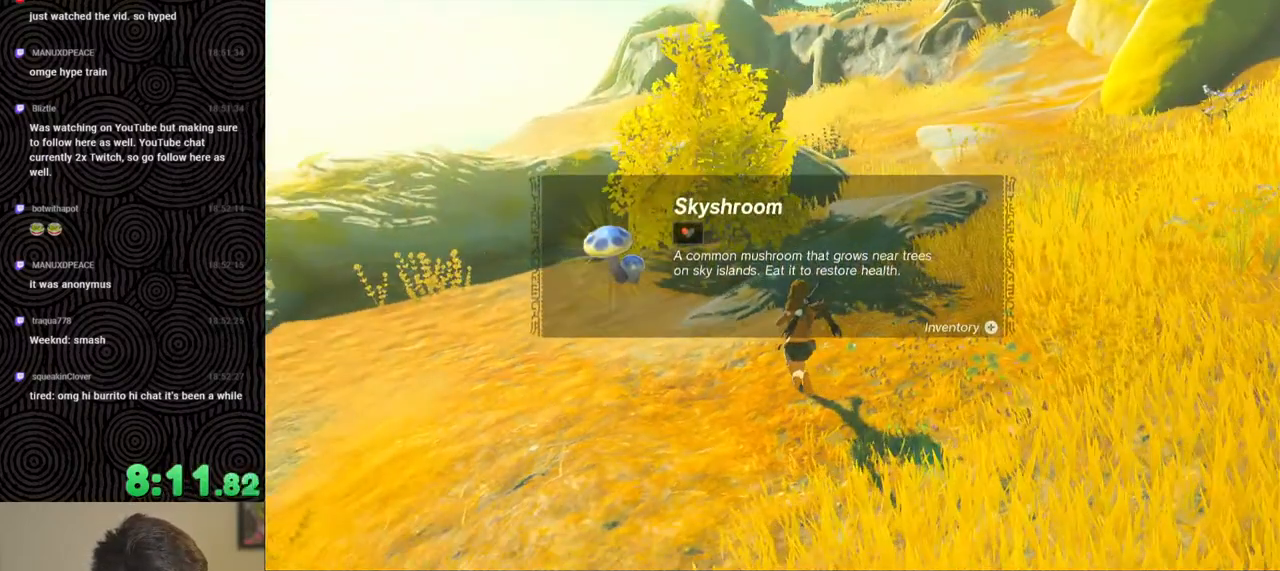
Gameplay with a controller (Nintendo layout); each line is a JSON object with the inputs held at the frame after it. "events" lists button and stick changes between this image and that frame as [ms after this image, input, new state], when the widget could be followed in between. Not read: L3 R3.
{"buttons": [], "left_stick": "up", "right_stick": "center", "events": [[67, "B", "down"], [167, "B", "up"], [217, "B", "down"], [300, "B", "up"], [383, "B", "down"], [467, "B", "up"]]}
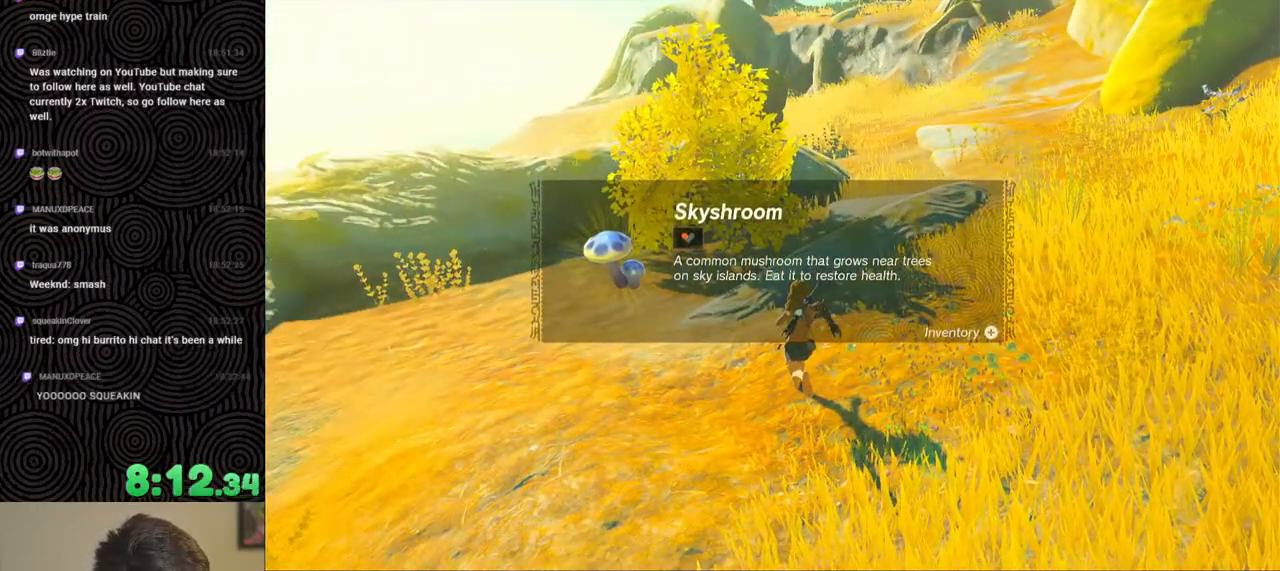
{"buttons": ["B"], "left_stick": "up", "right_stick": "center", "events": [[33, "B", "down"], [117, "B", "up"], [183, "B", "down"], [283, "B", "up"], [350, "B", "down"], [433, "B", "up"], [500, "B", "down"]]}
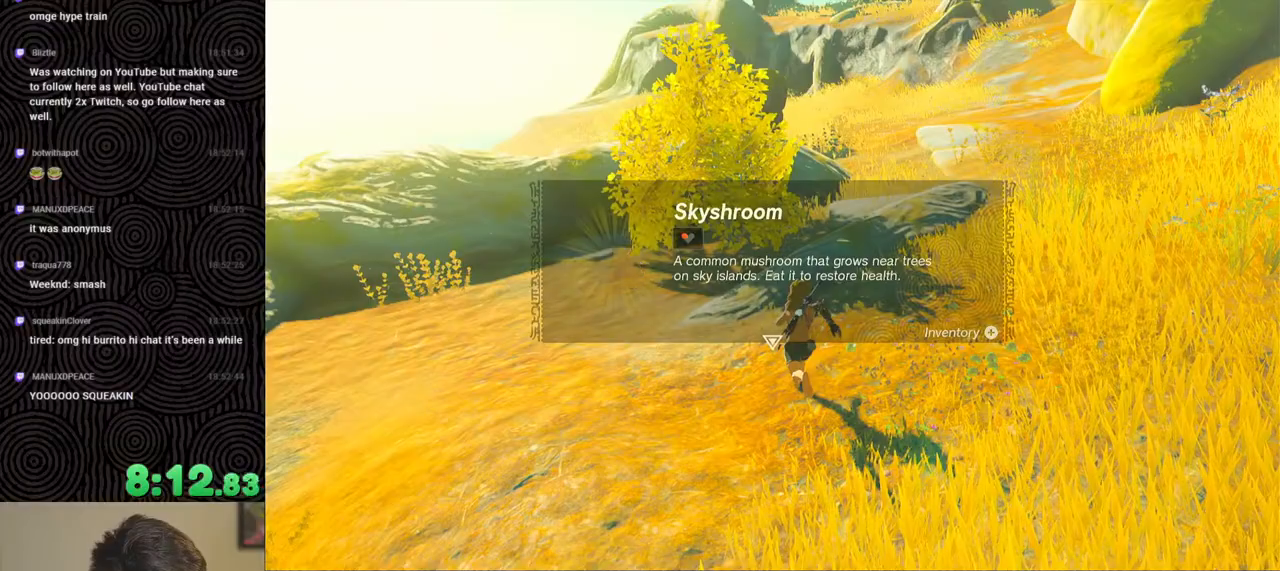
{"buttons": ["B"], "left_stick": "up", "right_stick": "center", "events": [[100, "B", "up"], [133, "B", "down"]]}
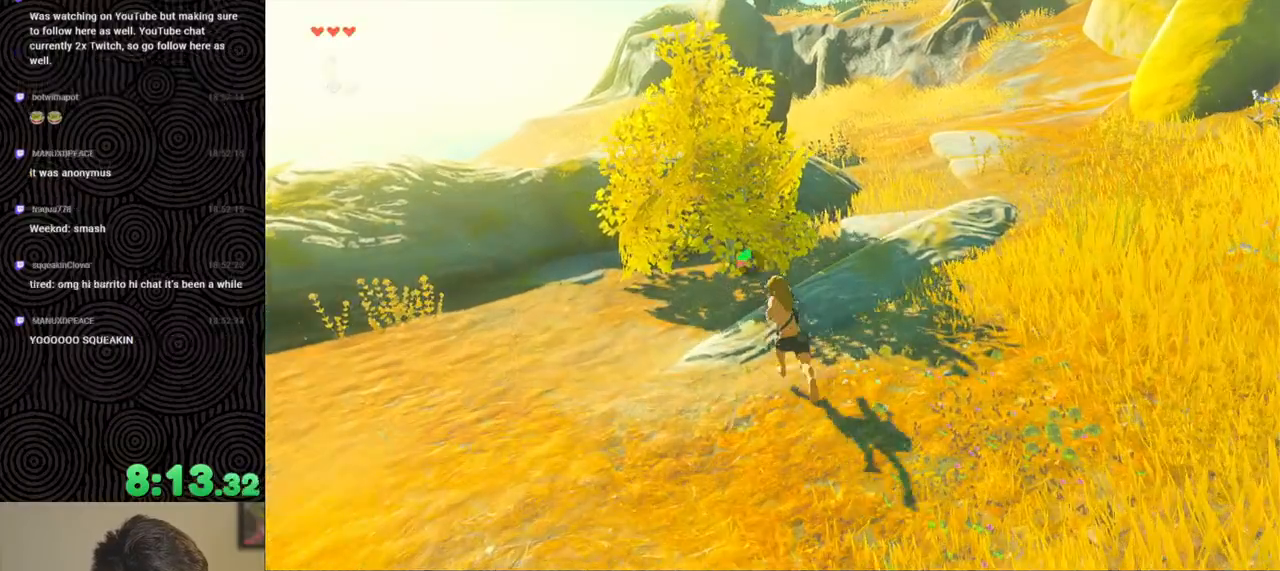
{"buttons": [], "left_stick": "center", "right_stick": "right", "events": [[200, "Y", "down"], [283, "B", "up"], [317, "Y", "up"], [350, "left_stick", "center"], [467, "right_stick", "right"]]}
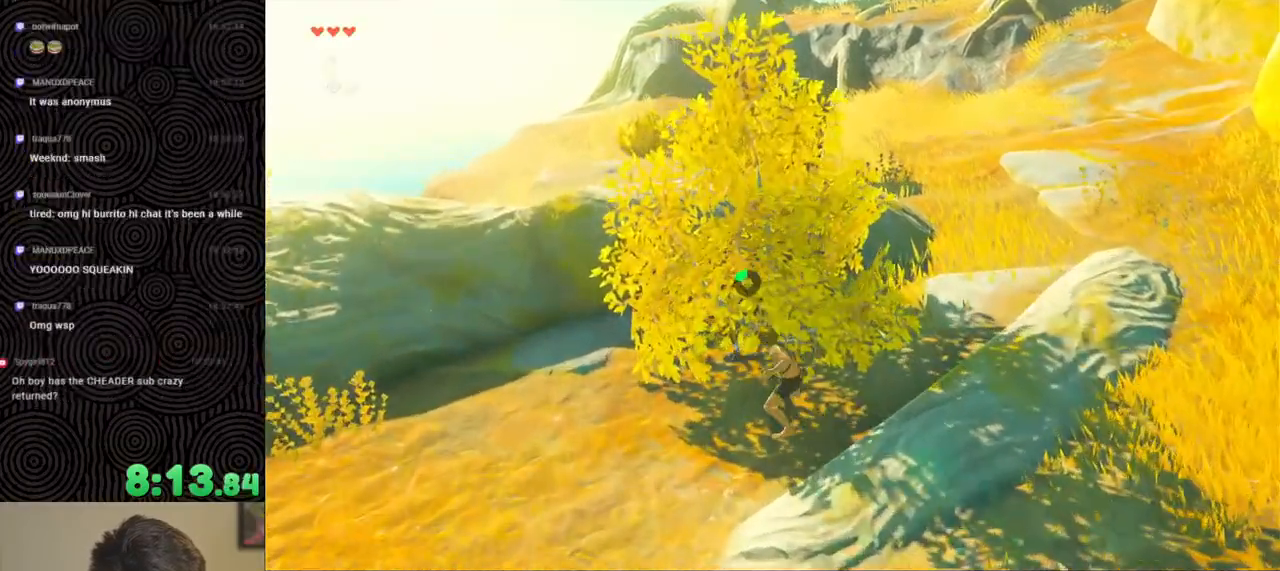
{"buttons": ["A"], "left_stick": "up-right", "right_stick": "center", "events": [[233, "left_stick", "up"], [250, "right_stick", "center"], [283, "A", "down"], [383, "A", "up"], [450, "A", "down"], [483, "left_stick", "up-right"]]}
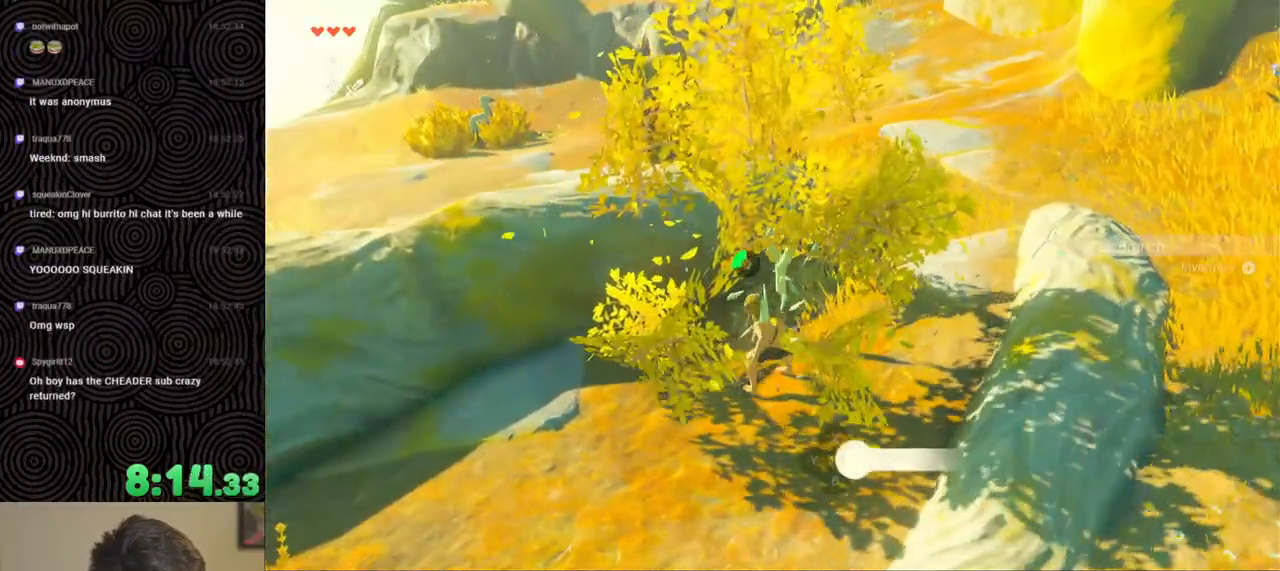
{"buttons": [], "left_stick": "right", "right_stick": "right", "events": [[17, "A", "up"], [83, "A", "down"], [183, "A", "up"], [267, "A", "down"], [350, "A", "up"], [367, "left_stick", "right"], [483, "right_stick", "right"]]}
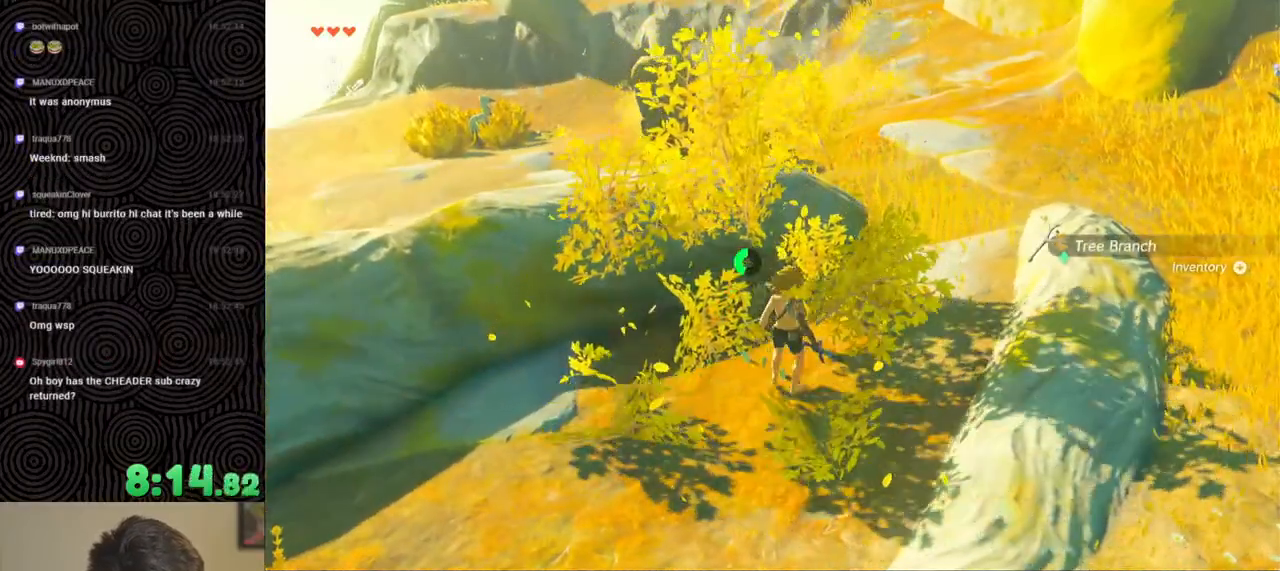
{"buttons": ["B"], "left_stick": "up-right", "right_stick": "right", "events": [[150, "left_stick", "up-right"], [217, "B", "down"]]}
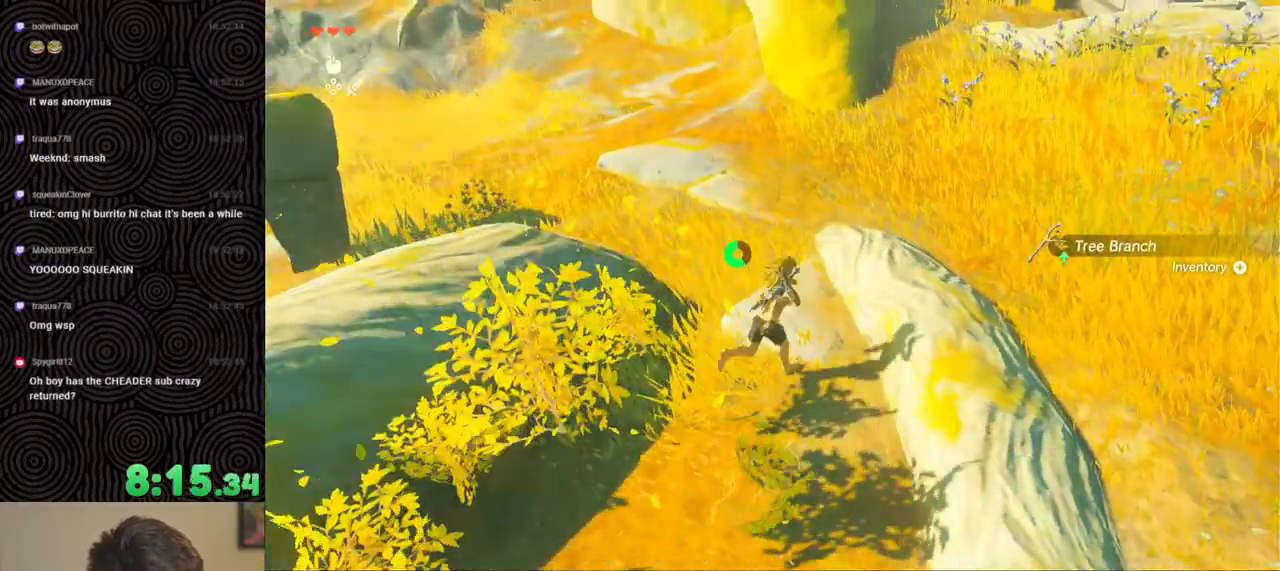
{"buttons": ["B"], "left_stick": "up", "right_stick": "center", "events": [[17, "right_stick", "up-right"], [283, "left_stick", "up"], [417, "right_stick", "center"]]}
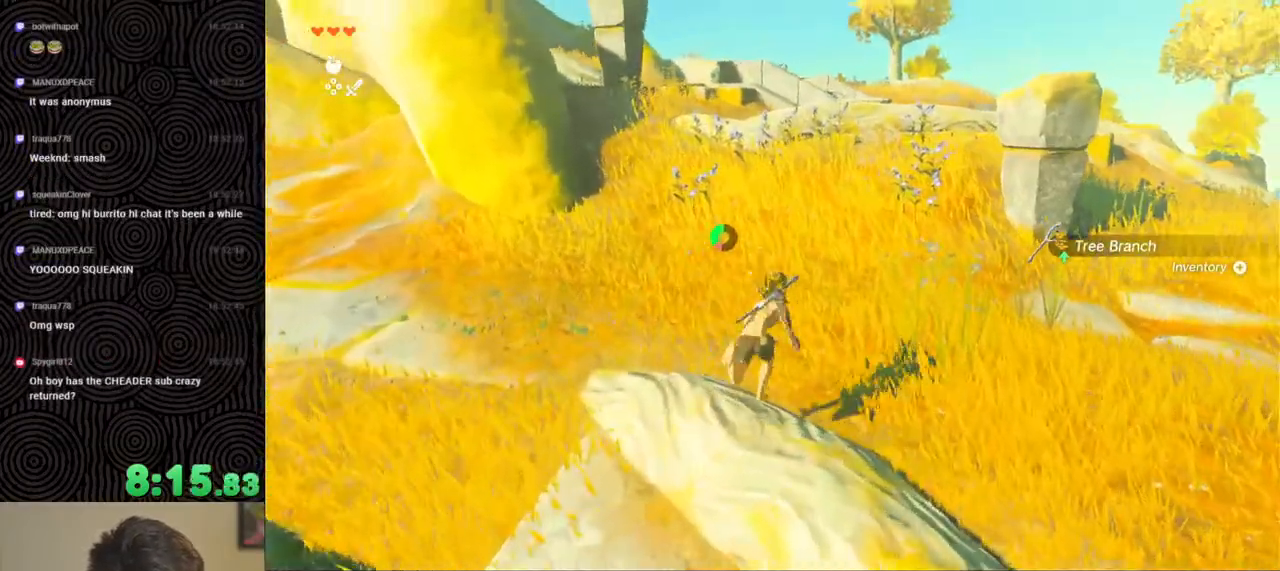
{"buttons": ["B"], "left_stick": "up", "right_stick": "center", "events": []}
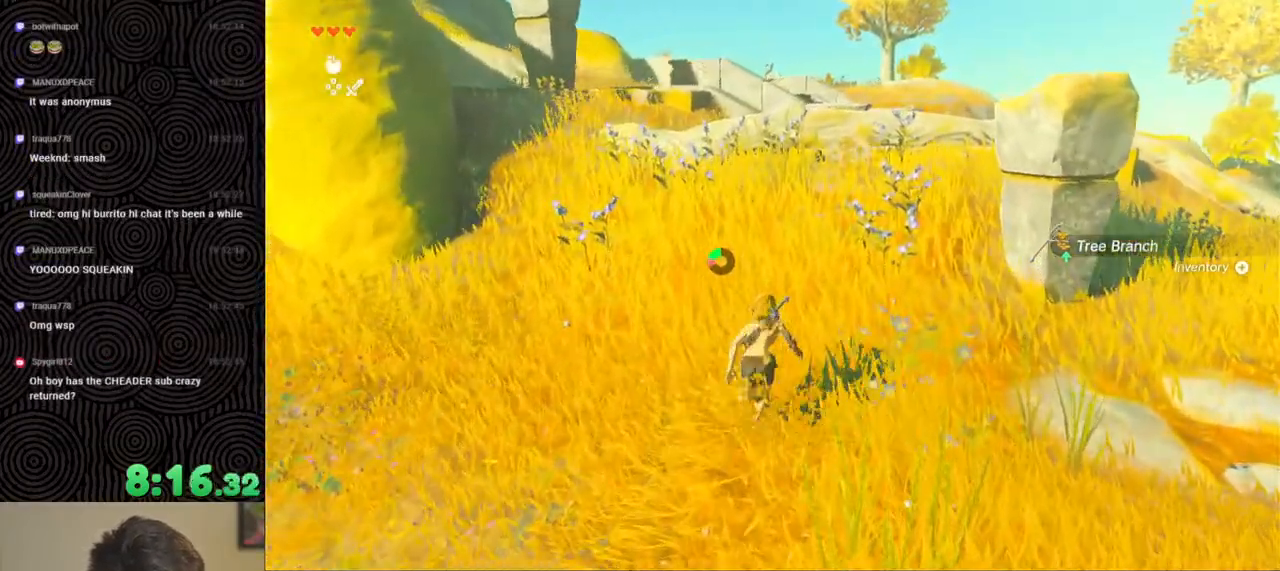
{"buttons": [], "left_stick": "up", "right_stick": "down-left", "events": [[467, "right_stick", "down-left"], [500, "B", "up"]]}
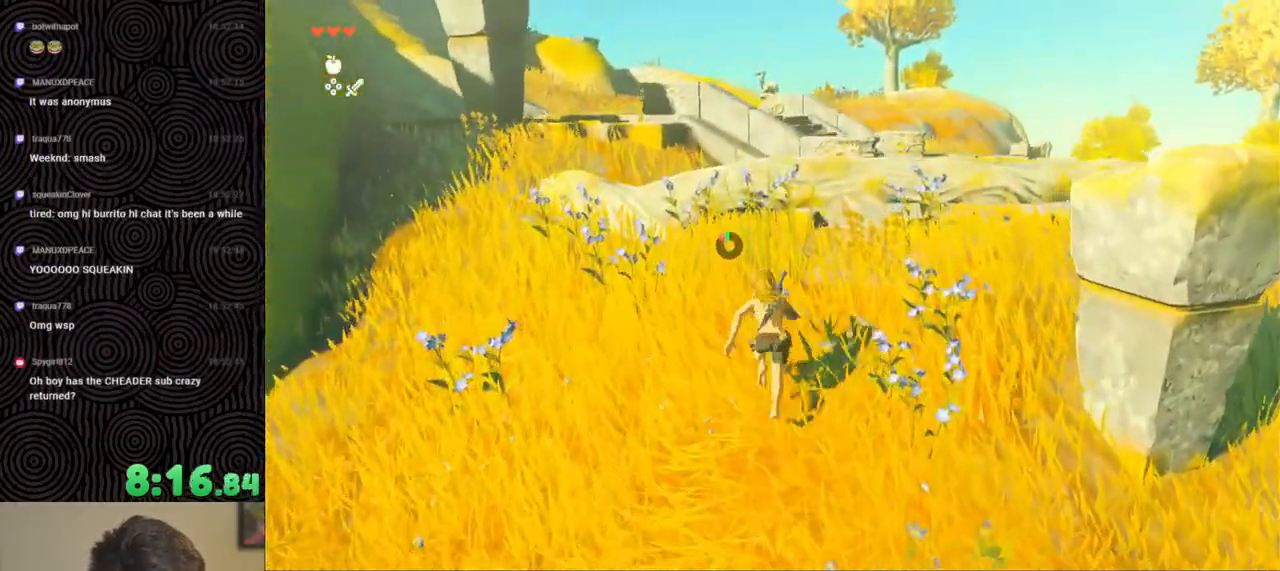
{"buttons": ["X"], "left_stick": "up", "right_stick": "center", "events": [[267, "right_stick", "center"], [450, "X", "down"]]}
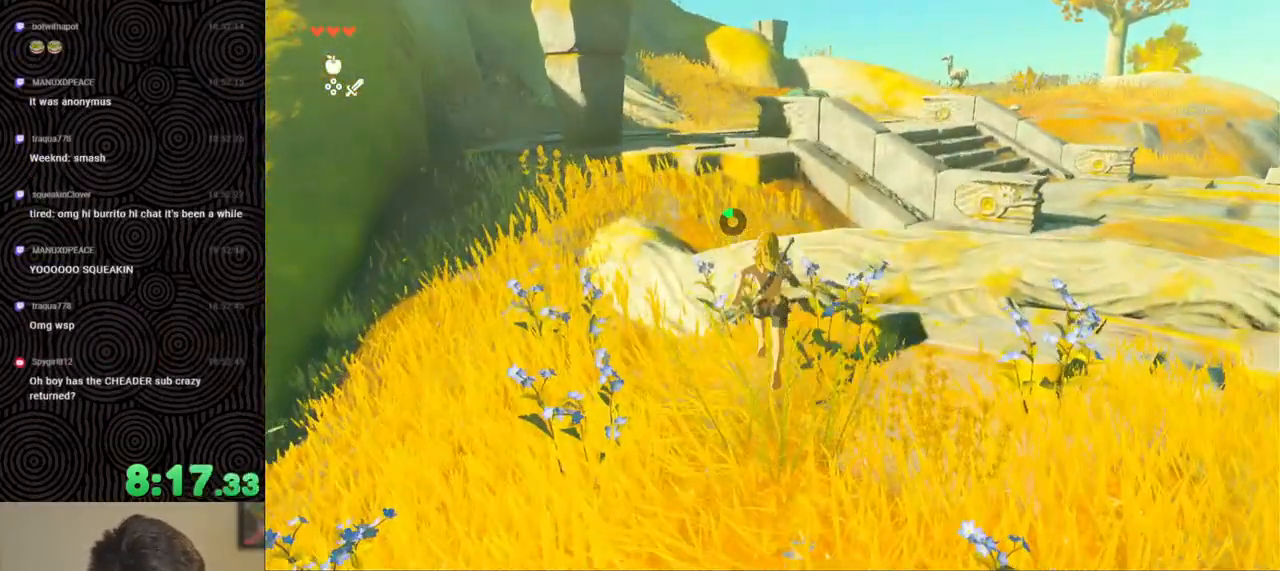
{"buttons": [], "left_stick": "up", "right_stick": "right", "events": [[17, "X", "up"], [383, "right_stick", "right"]]}
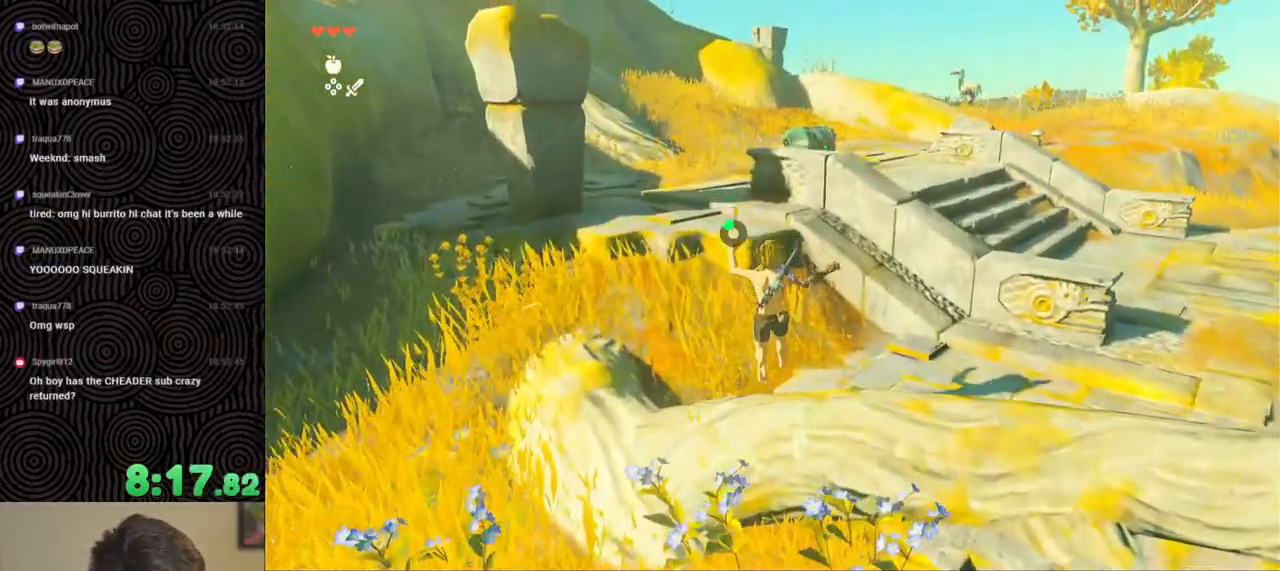
{"buttons": [], "left_stick": "up-right", "right_stick": "right", "events": [[17, "left_stick", "up-right"], [167, "right_stick", "center"], [333, "right_stick", "right"]]}
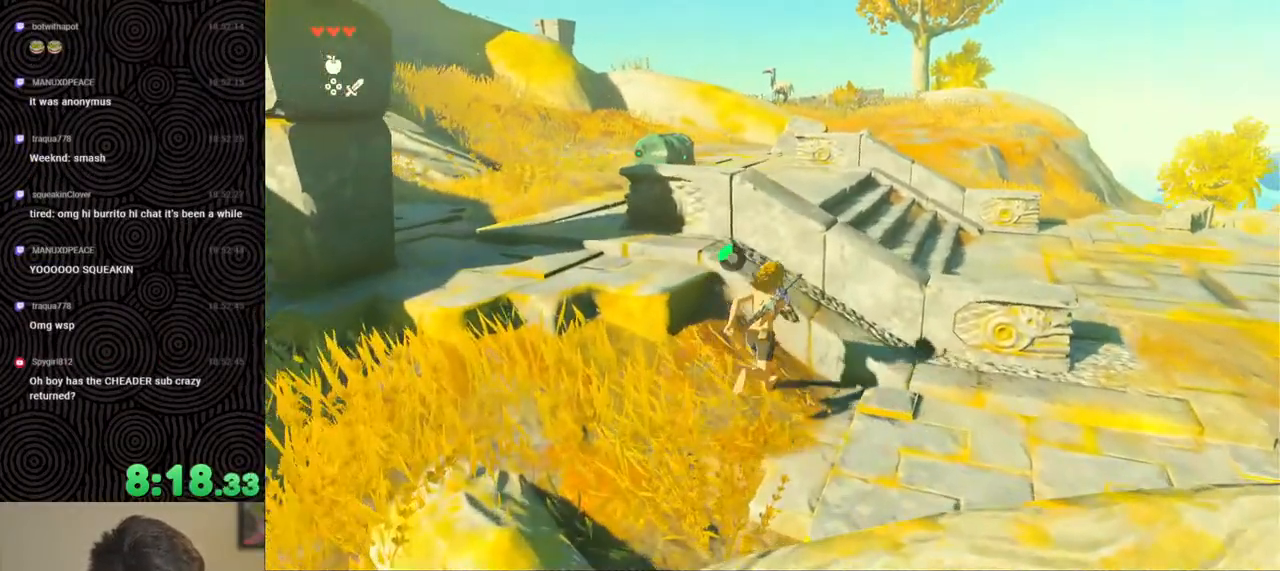
{"buttons": [], "left_stick": "up", "right_stick": "right", "events": [[17, "X", "down"], [83, "right_stick", "center"], [133, "X", "up"], [300, "left_stick", "up"], [417, "right_stick", "right"]]}
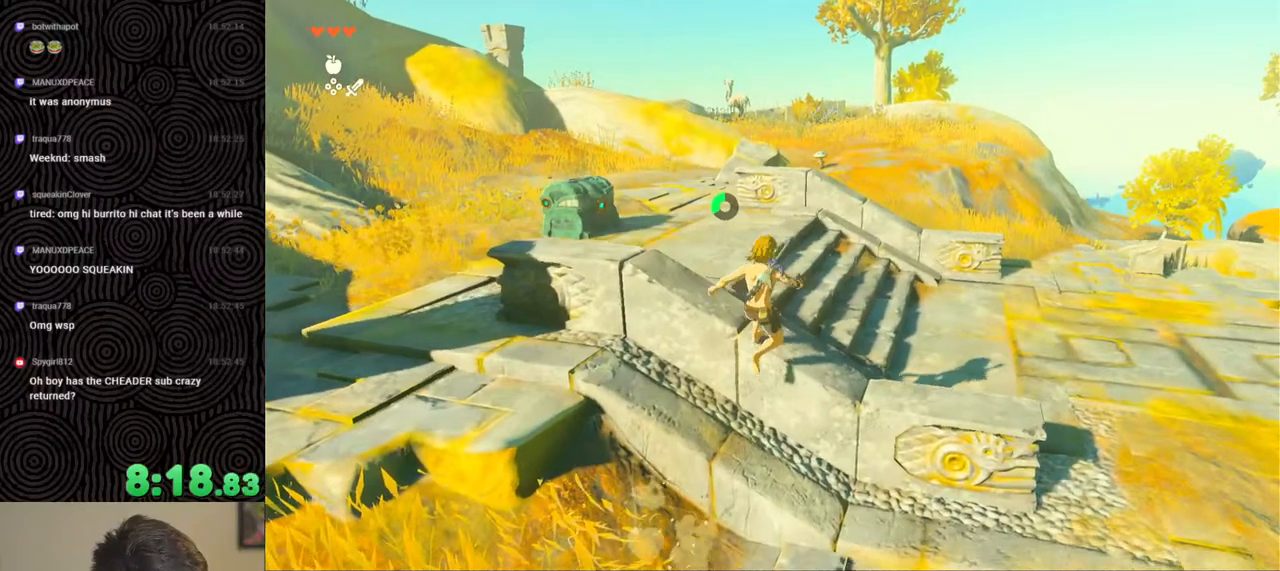
{"buttons": ["B"], "left_stick": "up", "right_stick": "center", "events": [[100, "right_stick", "center"], [400, "B", "down"]]}
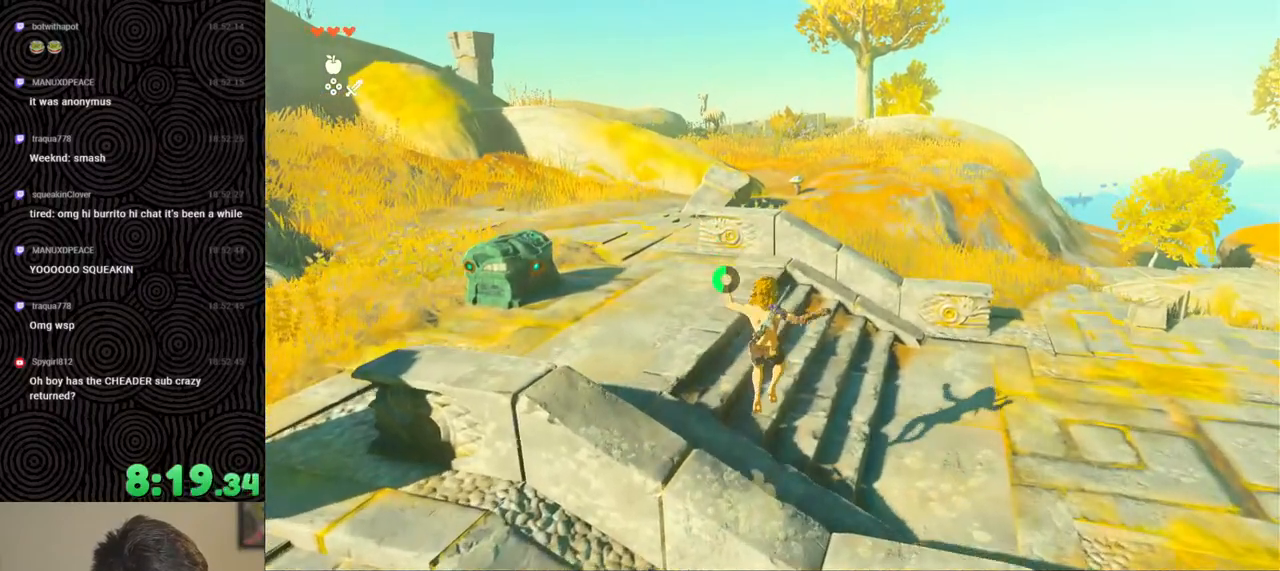
{"buttons": ["B"], "left_stick": "up", "right_stick": "center", "events": []}
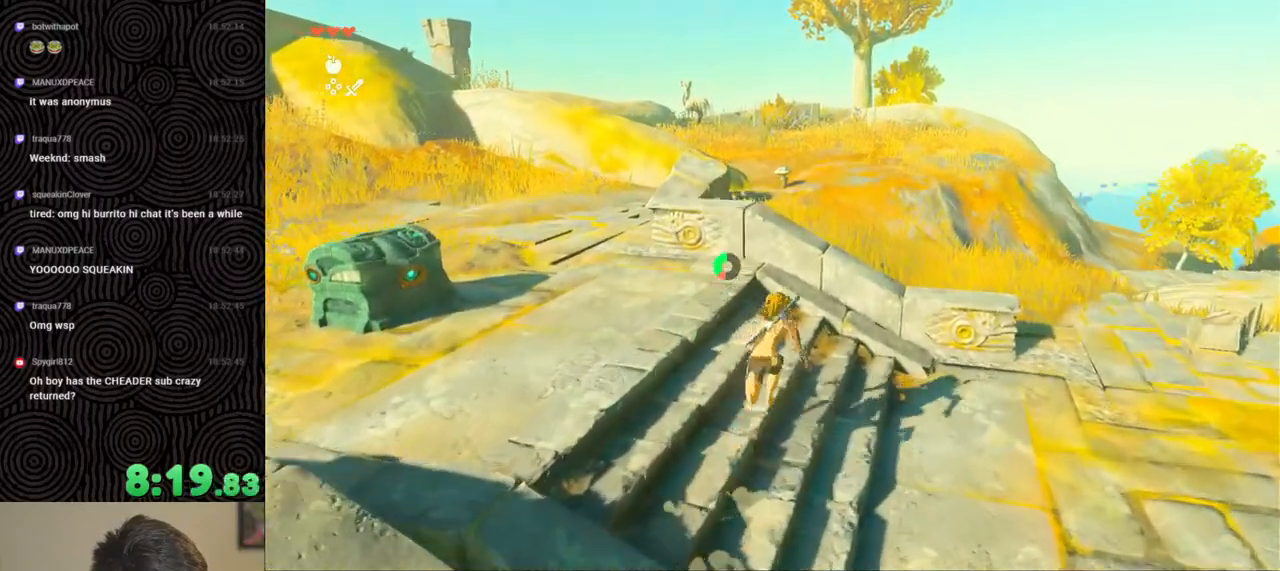
{"buttons": [], "left_stick": "up", "right_stick": "center", "events": [[67, "X", "down"], [217, "B", "up"], [250, "X", "up"]]}
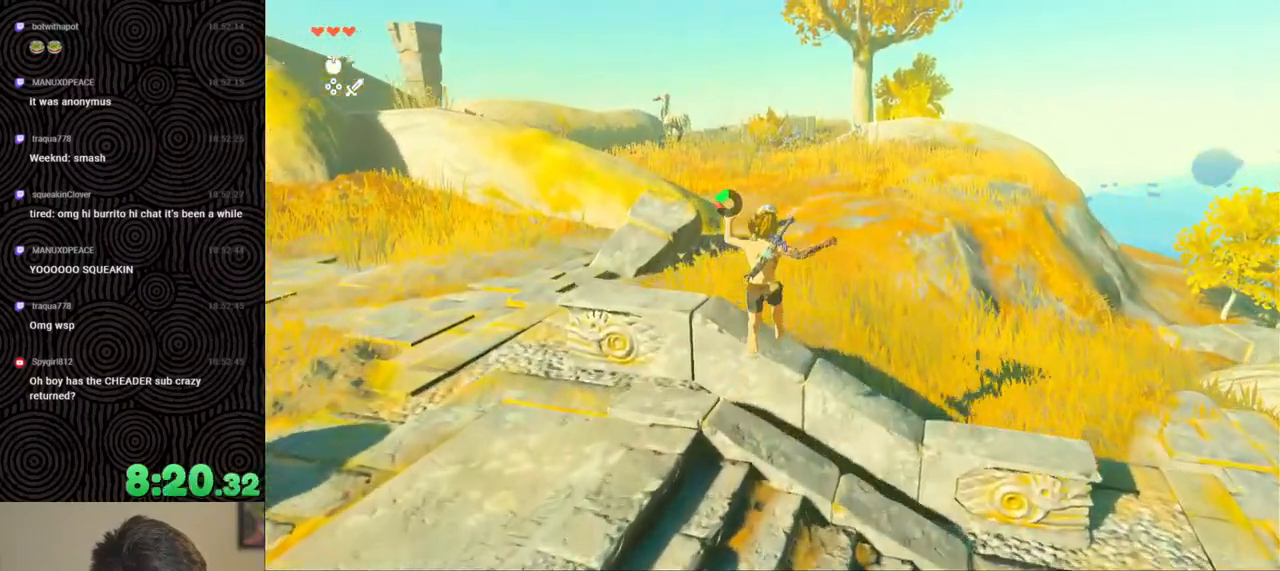
{"buttons": ["B"], "left_stick": "up", "right_stick": "center", "events": [[217, "B", "down"]]}
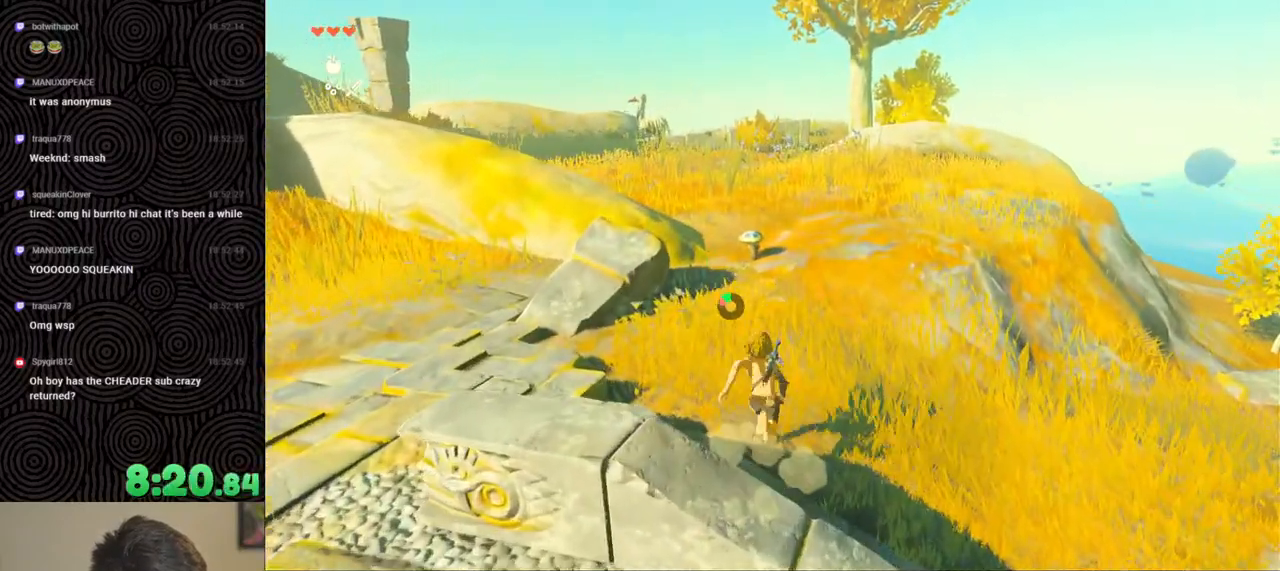
{"buttons": [], "left_stick": "up", "right_stick": "center", "events": [[200, "B", "up"]]}
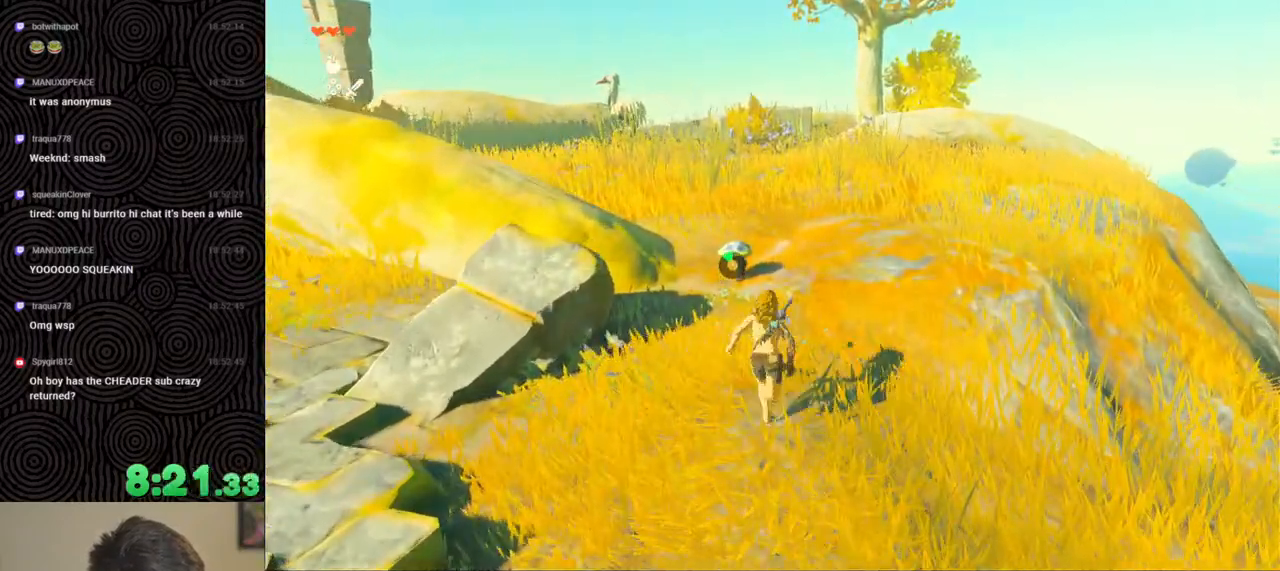
{"buttons": [], "left_stick": "up-right", "right_stick": "center", "events": [[17, "A", "down"], [150, "A", "up"], [200, "A", "down"], [267, "A", "up"], [333, "A", "down"], [367, "left_stick", "up-right"], [383, "A", "up"]]}
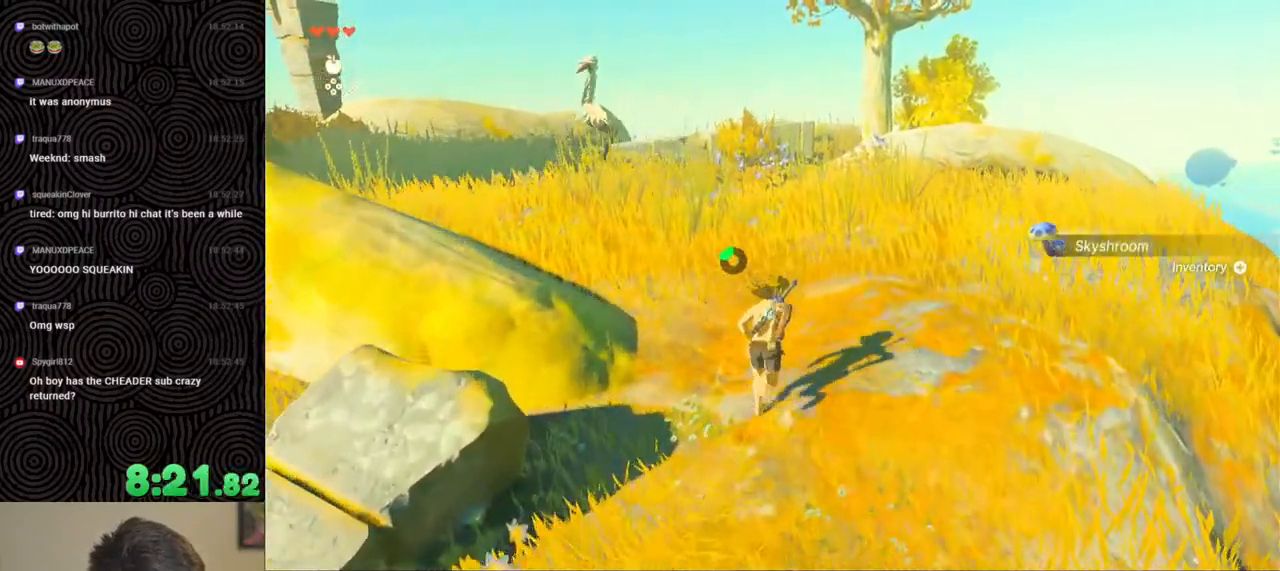
{"buttons": ["B"], "left_stick": "up", "right_stick": "right", "events": [[83, "right_stick", "down-right"], [317, "right_stick", "right"], [350, "left_stick", "up"], [483, "B", "down"]]}
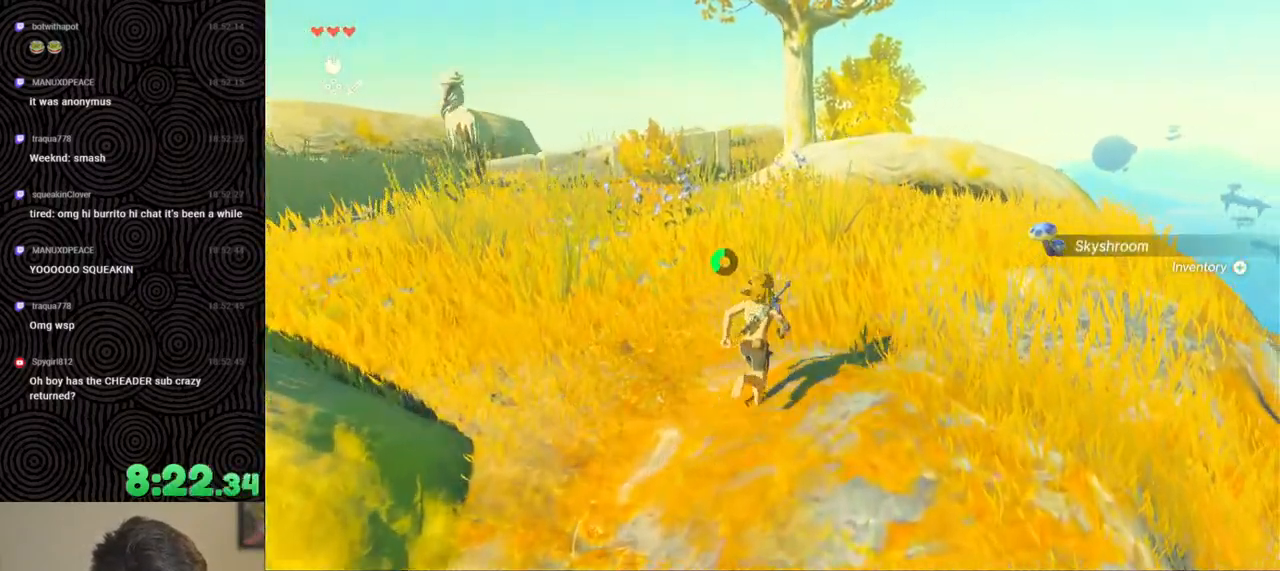
{"buttons": ["B"], "left_stick": "up", "right_stick": "center", "events": [[17, "right_stick", "center"]]}
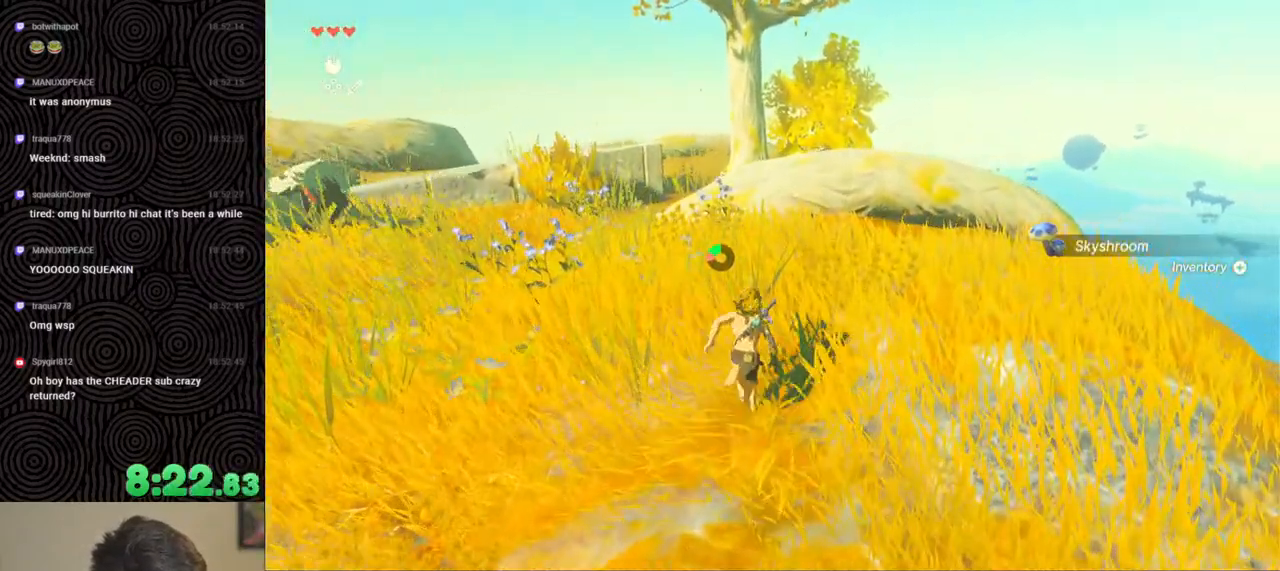
{"buttons": [], "left_stick": "up", "right_stick": "center", "events": [[317, "B", "up"]]}
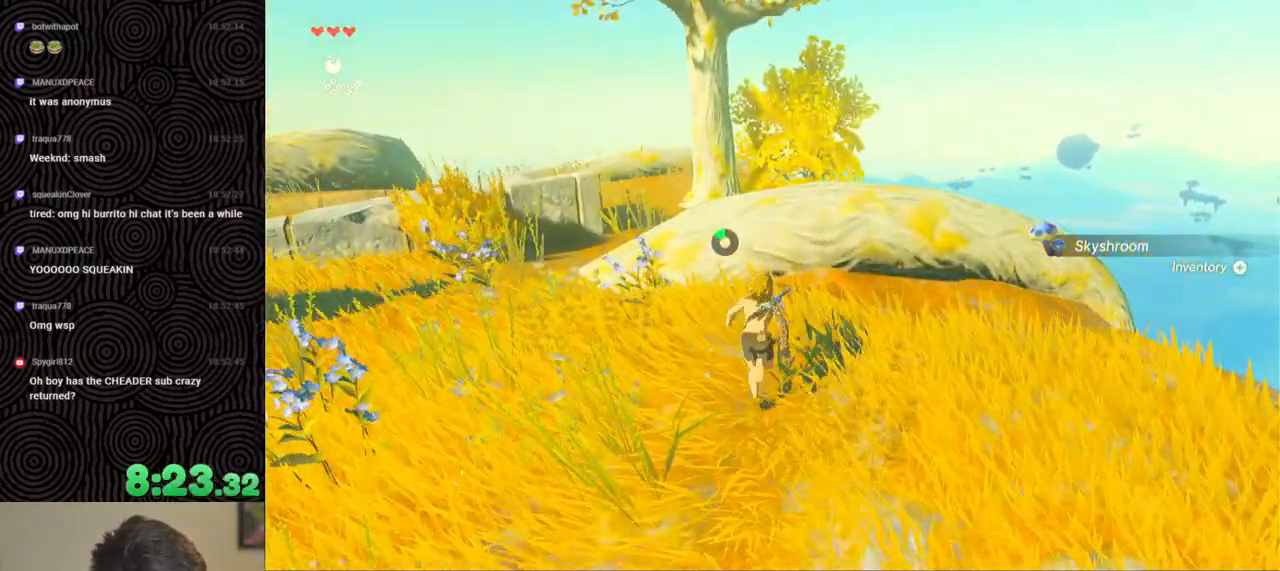
{"buttons": ["X"], "left_stick": "up", "right_stick": "center", "events": [[33, "right_stick", "down-left"], [133, "right_stick", "center"], [417, "X", "down"]]}
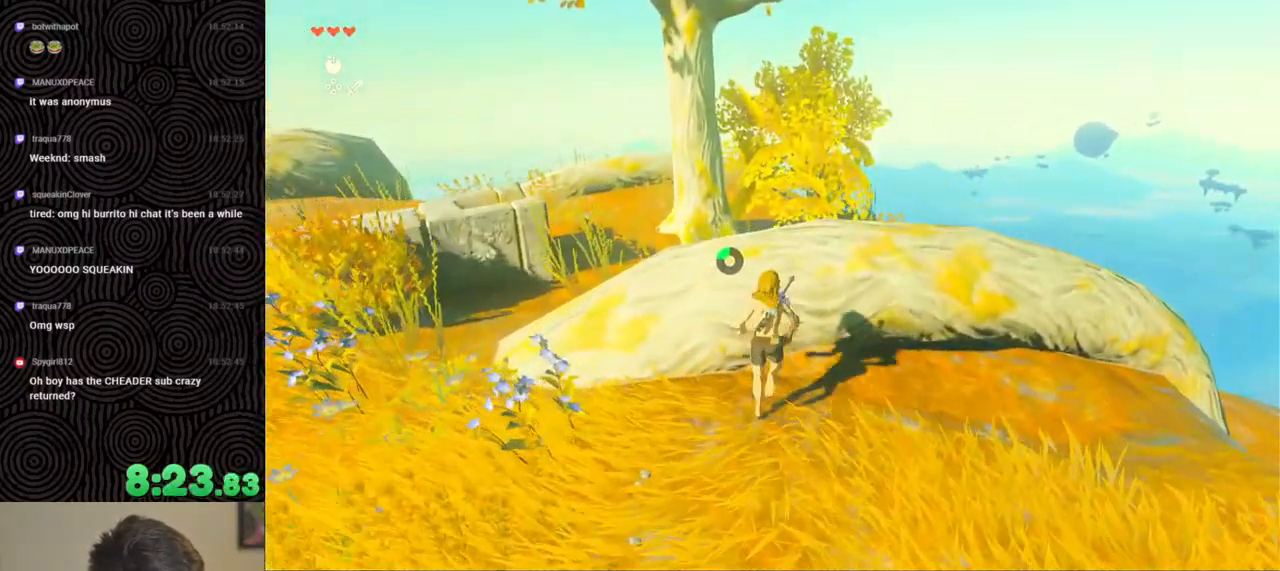
{"buttons": [], "left_stick": "up", "right_stick": "center", "events": [[17, "X", "up"], [217, "right_stick", "down"], [400, "right_stick", "center"]]}
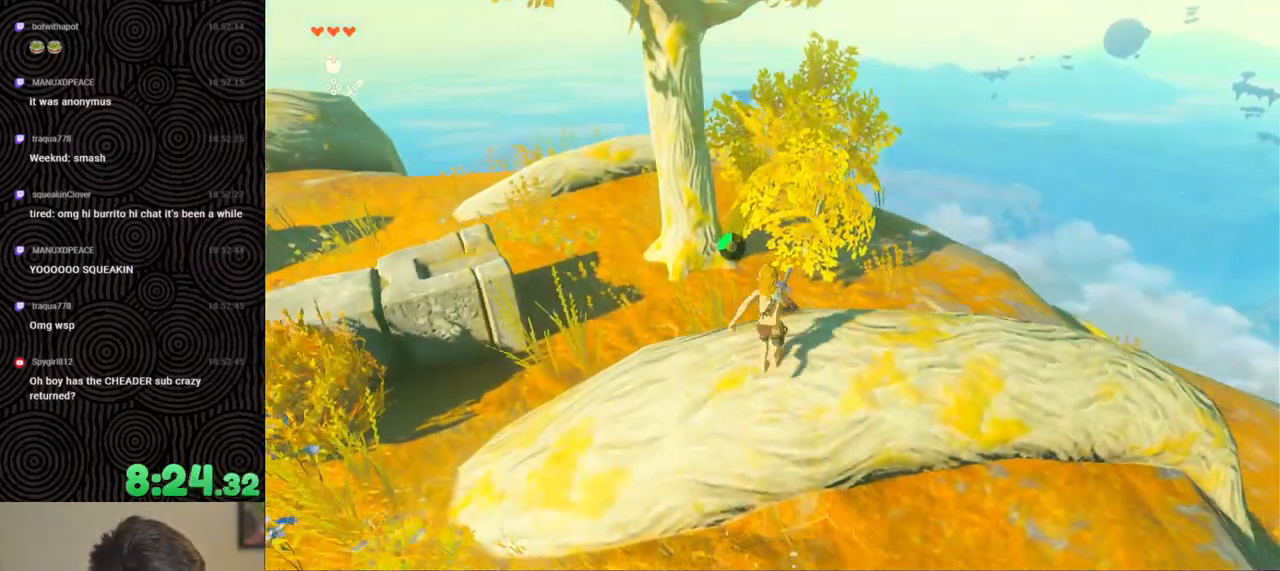
{"buttons": [], "left_stick": "up", "right_stick": "center", "events": []}
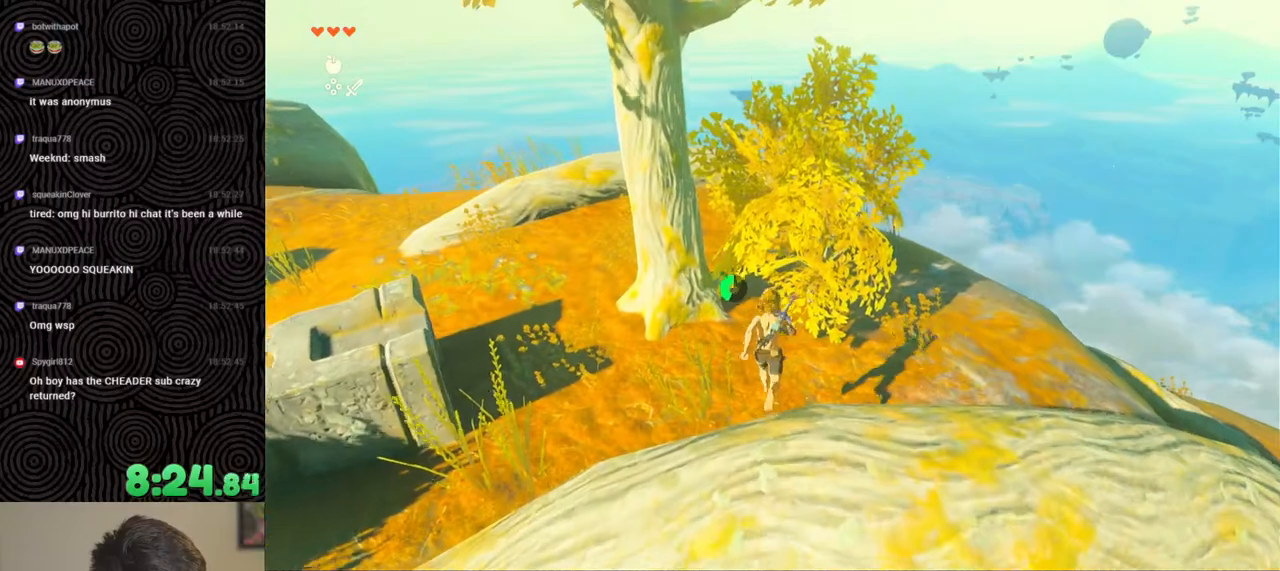
{"buttons": ["Y"], "left_stick": "center", "right_stick": "center", "events": [[317, "Y", "down"], [333, "left_stick", "center"], [433, "Y", "up"], [483, "Y", "down"]]}